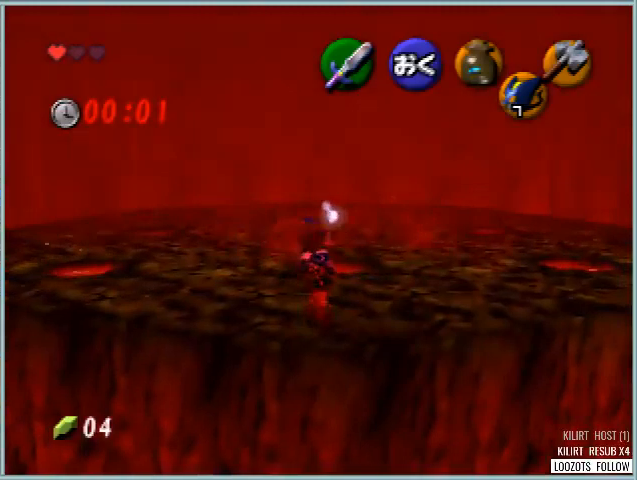
Gameplay with a controller (Nintendo layout); each line is a JSON object with the inputs held at the frame after it. "events" lists button and stick changes between this image and that frame as [ms after this image, input, new state], when the widget could be followed in between. Not read: L1 L3 R3.
{"buttons": ["B", "R1"], "left_stick": "up", "events": [[333, "R1", "down"], [459, "B", "down"]]}
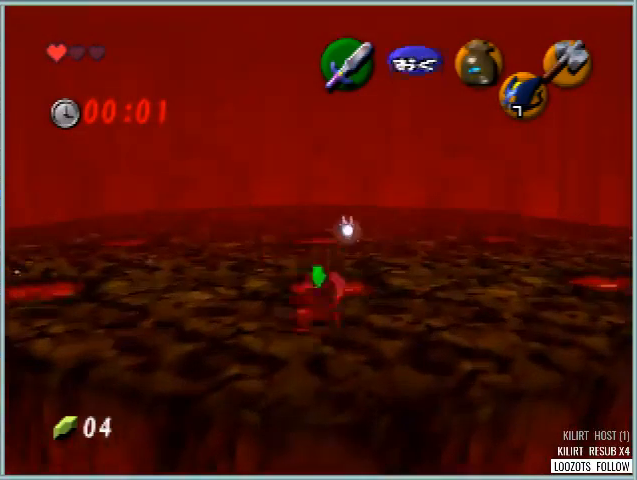
{"buttons": [], "left_stick": "down", "events": [[84, "B", "up"], [376, "R1", "up"], [417, "left_stick", "down"]]}
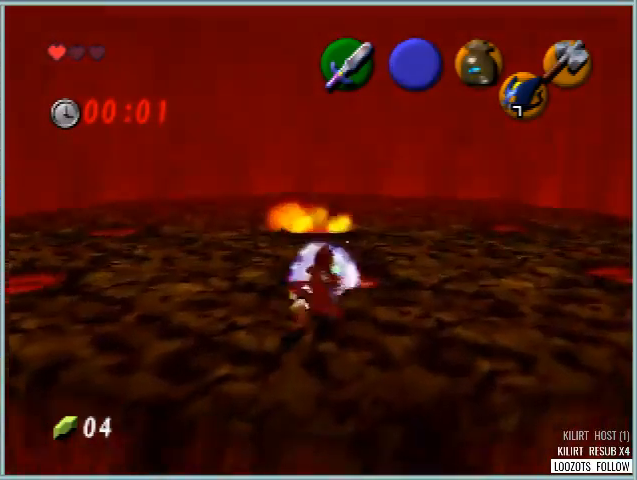
{"buttons": [], "left_stick": "up", "events": [[375, "left_stick", "center"], [417, "C_DOWN", "down"], [459, "left_stick", "up"], [500, "C_DOWN", "up"]]}
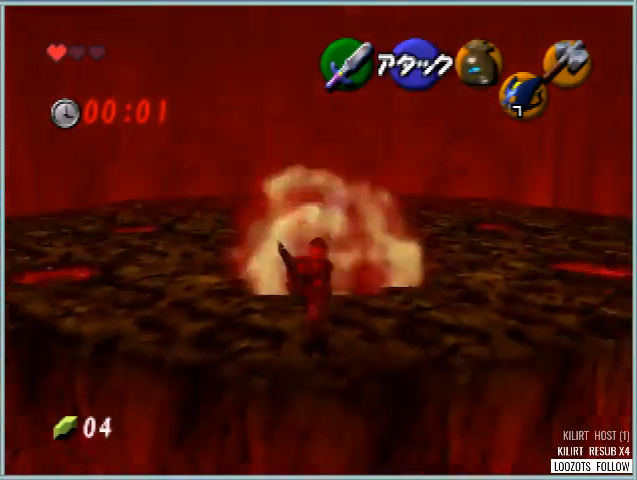
{"buttons": ["R1"], "left_stick": "up", "events": [[501, "R1", "down"]]}
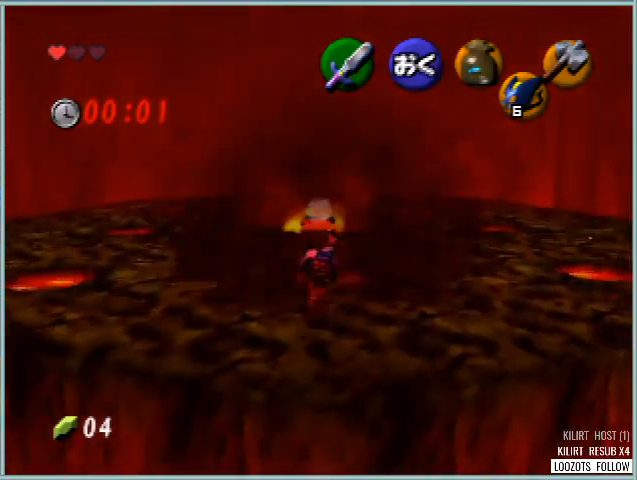
{"buttons": ["R1"], "left_stick": "down", "events": [[83, "B", "down"], [208, "B", "up"], [500, "left_stick", "down"]]}
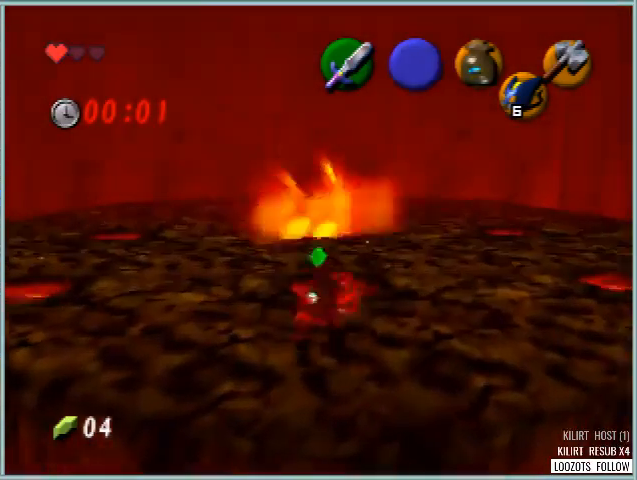
{"buttons": [], "left_stick": "center", "events": [[84, "R1", "up"], [501, "left_stick", "center"]]}
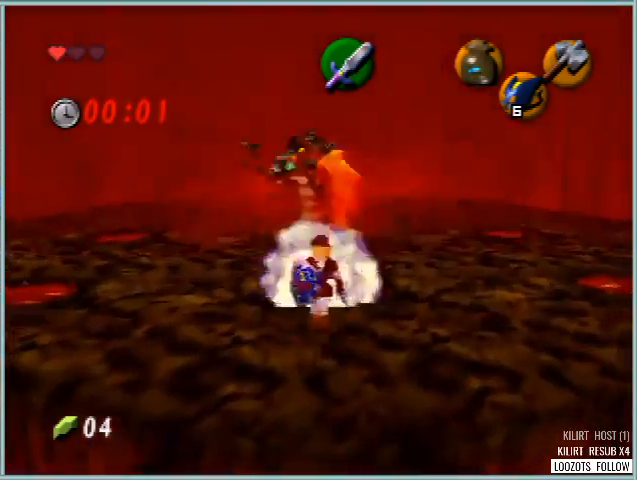
{"buttons": [], "left_stick": "up", "events": [[83, "C_DOWN", "down"], [83, "left_stick", "up"], [208, "C_DOWN", "up"]]}
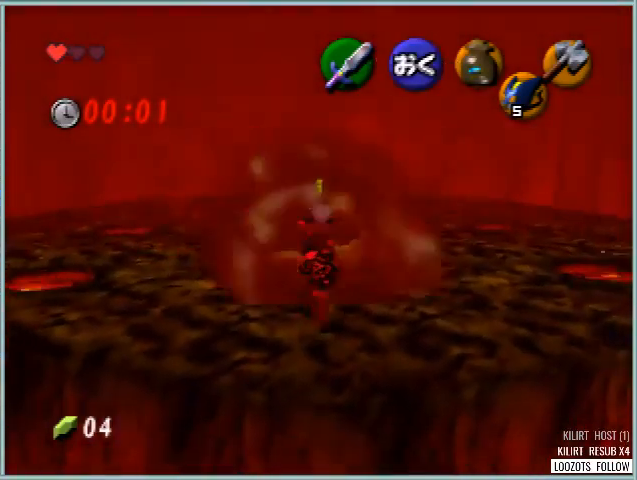
{"buttons": ["R1"], "left_stick": "up", "events": [[125, "R1", "down"], [209, "B", "down"], [334, "B", "up"]]}
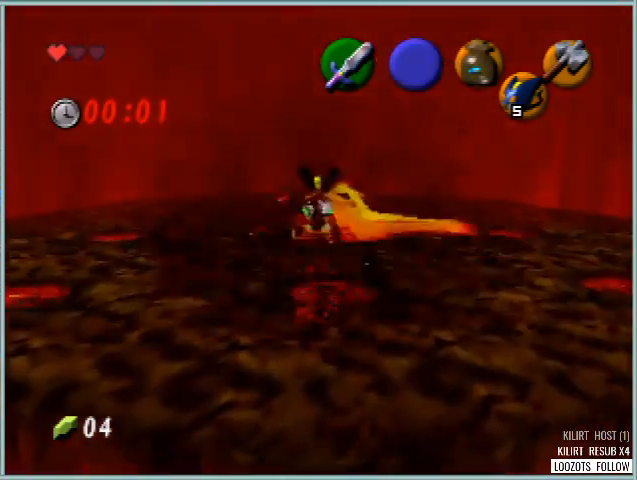
{"buttons": ["A"], "left_stick": "up", "events": [[125, "R1", "up"], [292, "A", "down"]]}
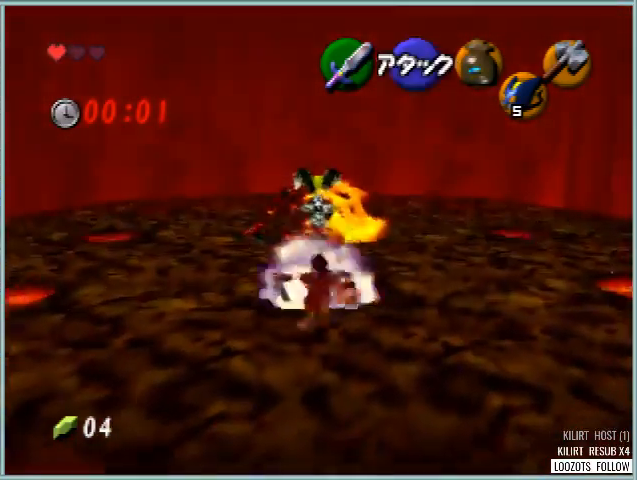
{"buttons": [], "left_stick": "up", "events": [[42, "A", "up"]]}
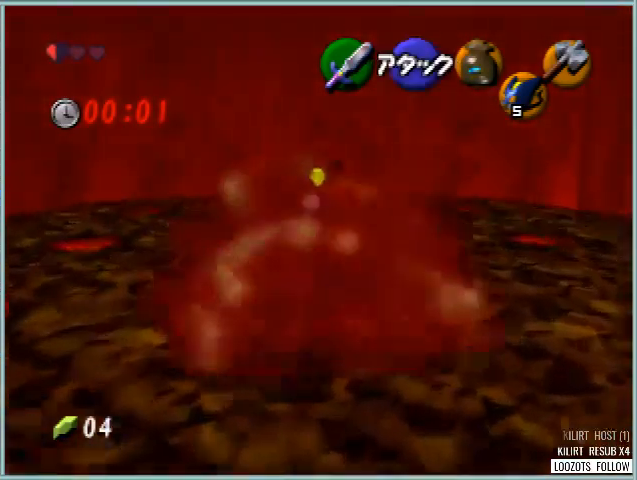
{"buttons": ["B", "R1"], "left_stick": "down", "events": [[208, "R1", "down"], [208, "left_stick", "center"], [292, "B", "down"], [375, "B", "up"], [375, "left_stick", "down"], [459, "B", "down"]]}
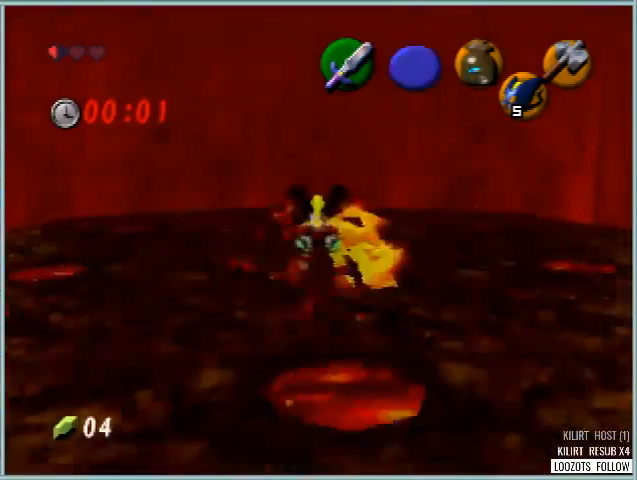
{"buttons": ["R1"], "left_stick": "down", "events": [[42, "B", "up"], [167, "B", "down"], [209, "B", "up"]]}
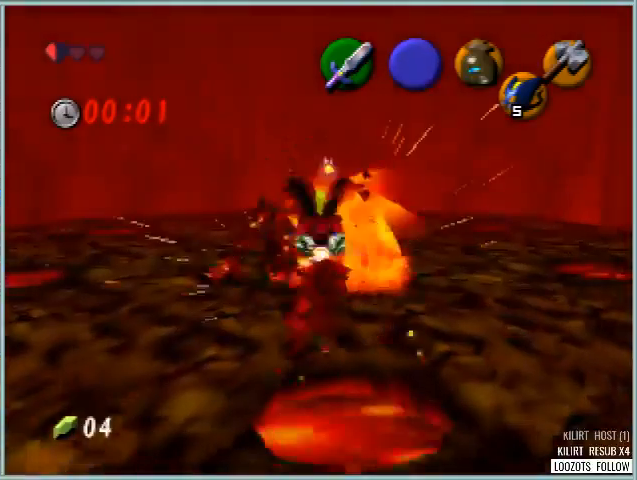
{"buttons": ["A"], "left_stick": "down", "events": [[167, "R1", "up"], [333, "A", "down"]]}
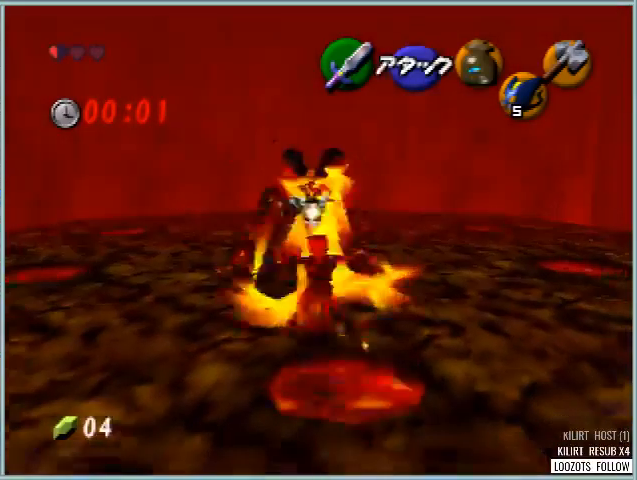
{"buttons": [], "left_stick": "down", "events": [[42, "A", "up"]]}
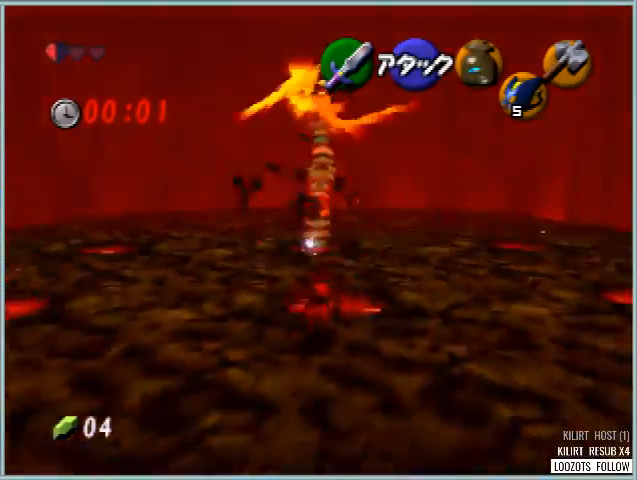
{"buttons": ["C_DOWN"], "left_stick": "center", "events": [[333, "left_stick", "center"], [459, "C_DOWN", "down"]]}
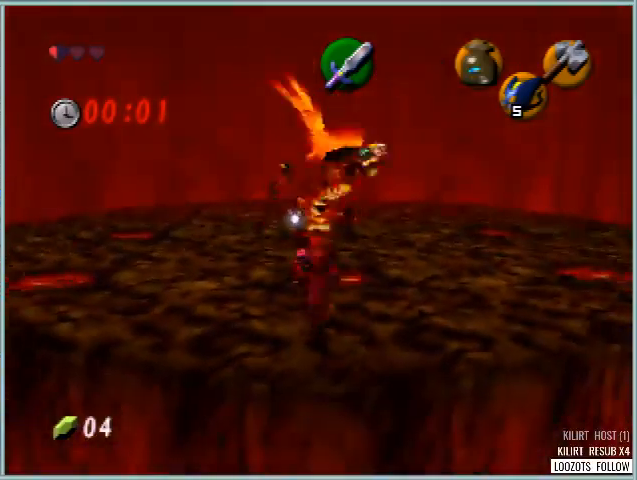
{"buttons": [], "left_stick": "up", "events": [[125, "C_DOWN", "up"], [334, "left_stick", "up"]]}
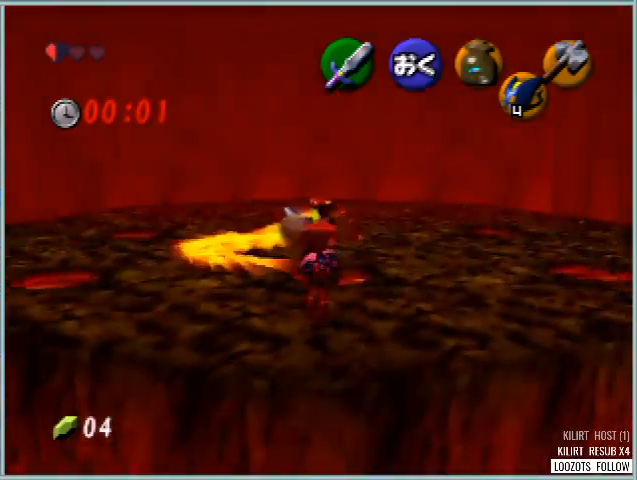
{"buttons": ["R1"], "left_stick": "up", "events": [[83, "R1", "down"], [167, "B", "down"], [250, "B", "up"]]}
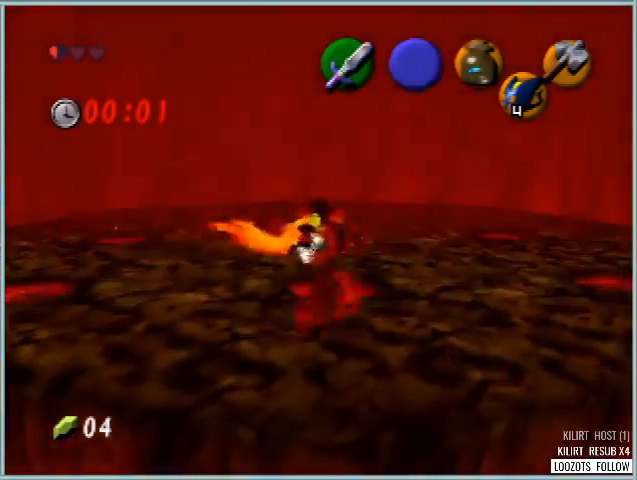
{"buttons": [], "left_stick": "down", "events": [[125, "left_stick", "down"], [167, "R1", "up"]]}
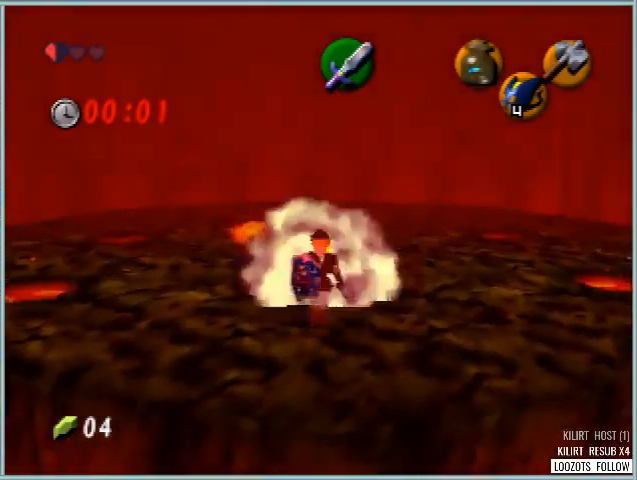
{"buttons": [], "left_stick": "up", "events": [[83, "left_stick", "center"], [250, "C_DOWN", "down"], [292, "left_stick", "up"], [375, "C_DOWN", "up"]]}
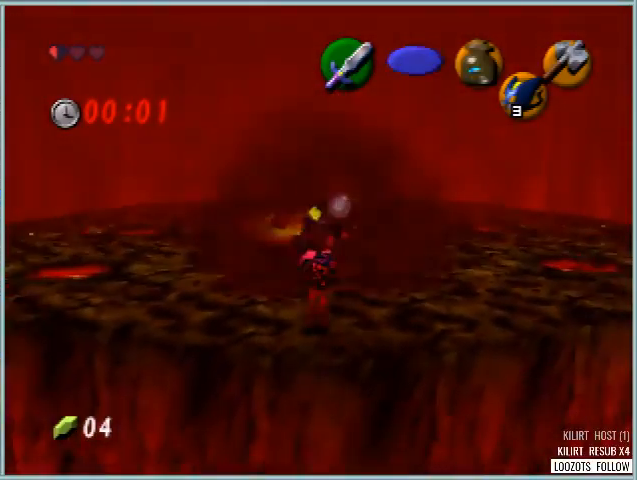
{"buttons": ["R1"], "left_stick": "up", "events": [[292, "R1", "down"], [376, "B", "down"], [459, "B", "up"]]}
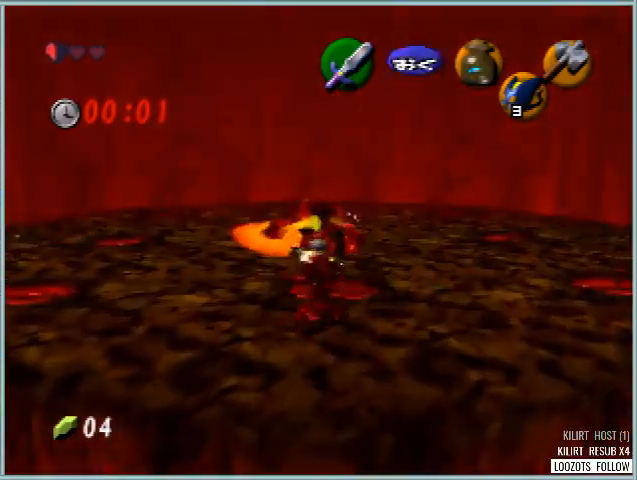
{"buttons": [], "left_stick": "down", "events": [[292, "left_stick", "down"], [333, "R1", "up"]]}
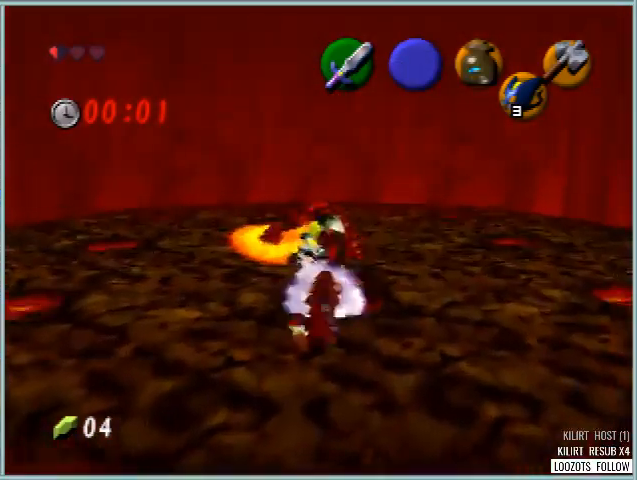
{"buttons": ["C_DOWN"], "left_stick": "up", "events": [[334, "left_stick", "center"], [417, "C_DOWN", "down"], [417, "left_stick", "up"]]}